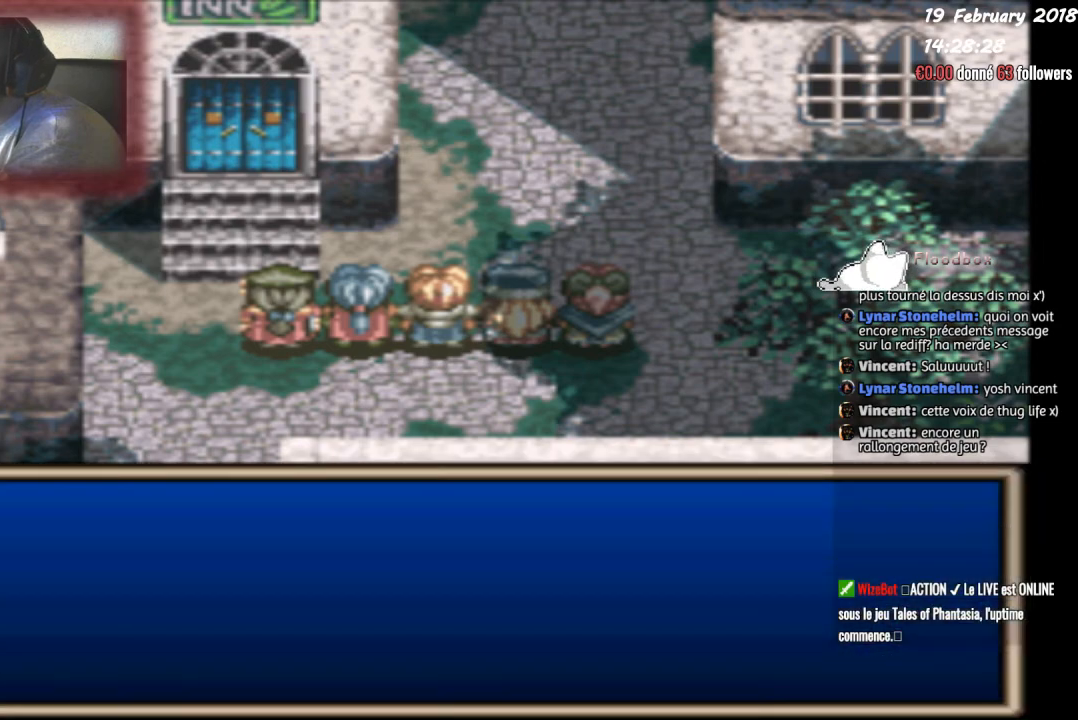
Gameplay with a controller (PlayStation layout); each line is a JSON object with the inputs held at the frame after it. "events" lists button and stick changes between this image and that frame as [ms after this image, input, new state], when the widget could be followed in between. Not read: left_stick right_stick.
{"buttons": ["CIRCLE"], "events": [[400, "CIRCLE", "down"]]}
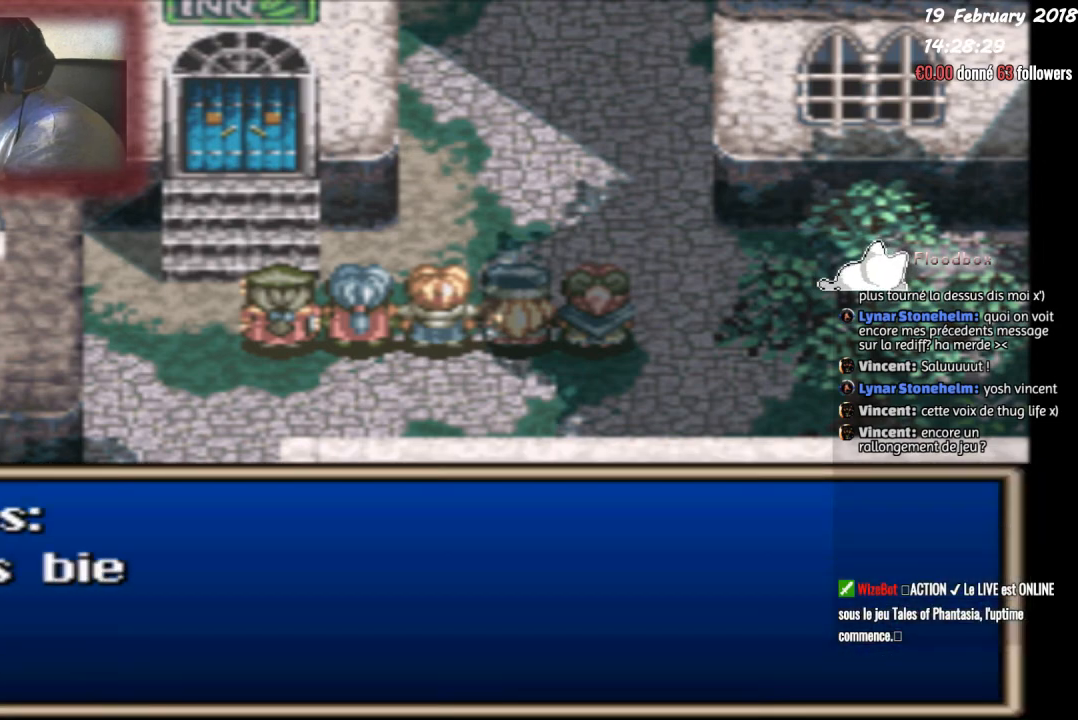
{"buttons": ["CIRCLE"], "events": []}
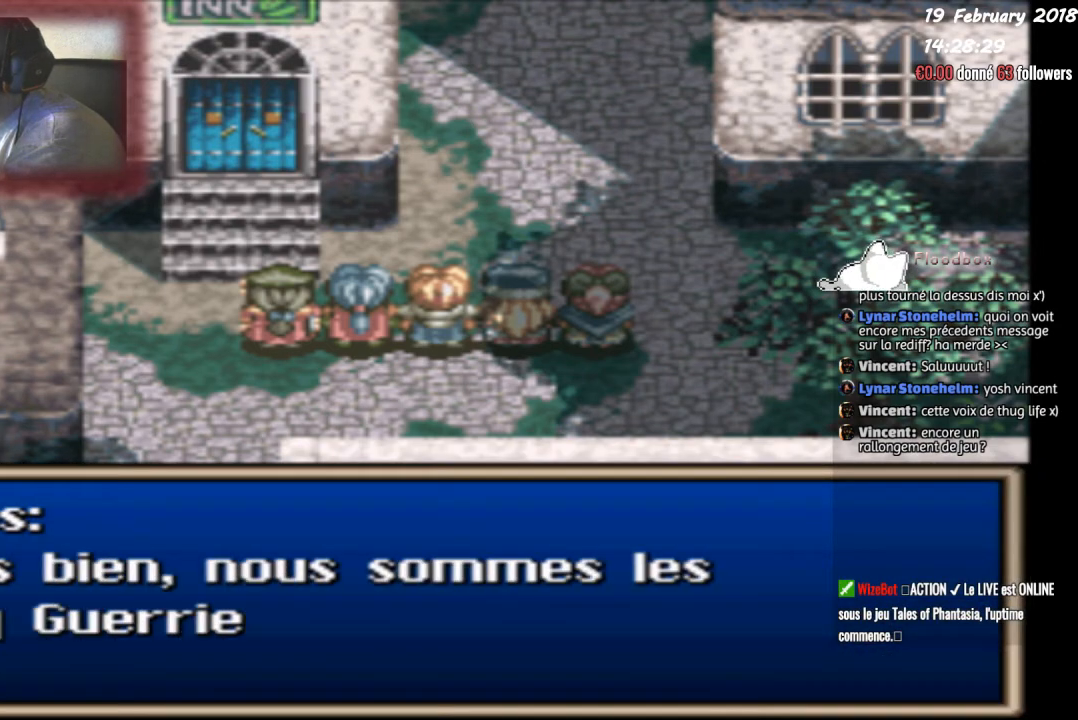
{"buttons": [], "events": [[367, "CIRCLE", "up"]]}
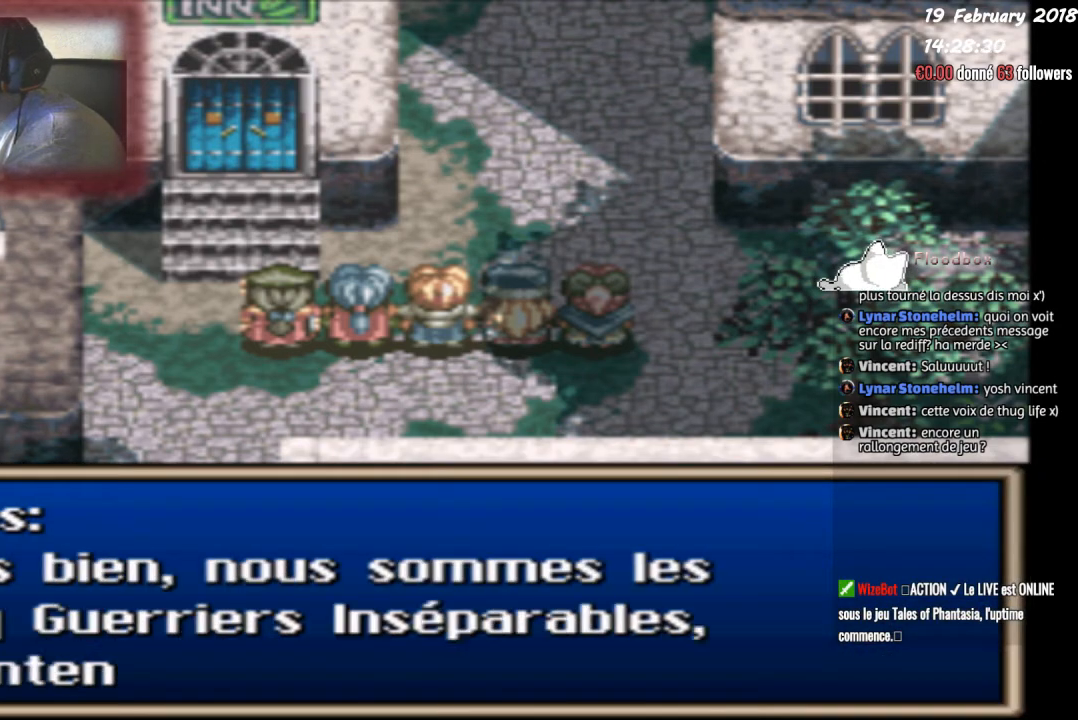
{"buttons": [], "events": []}
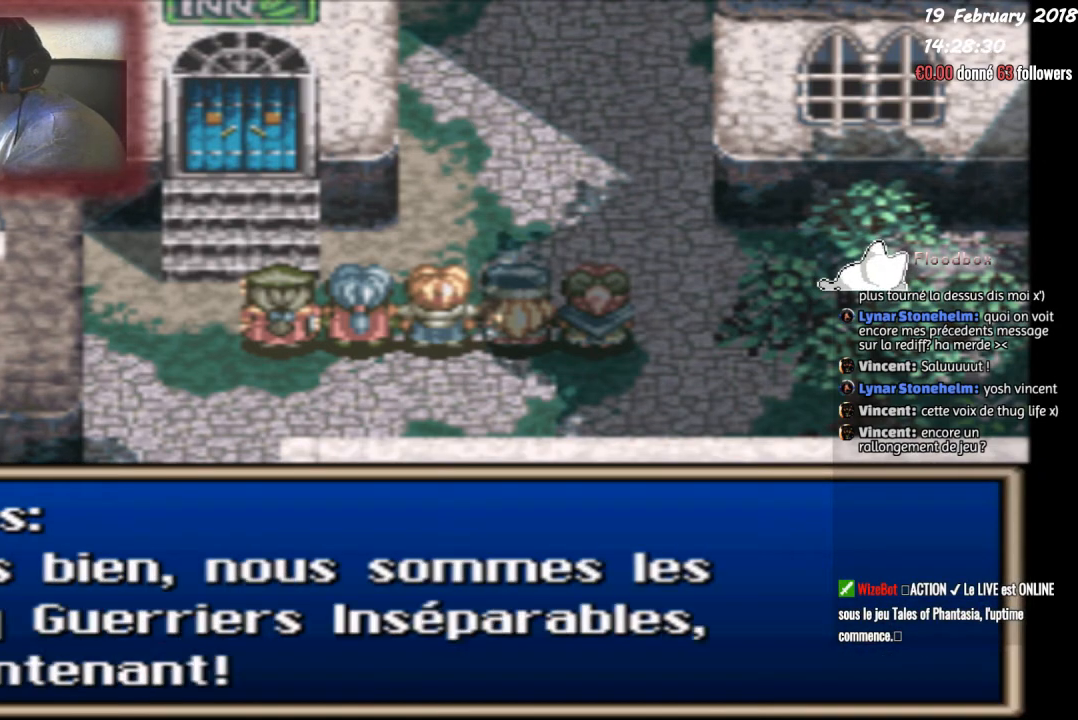
{"buttons": [], "events": []}
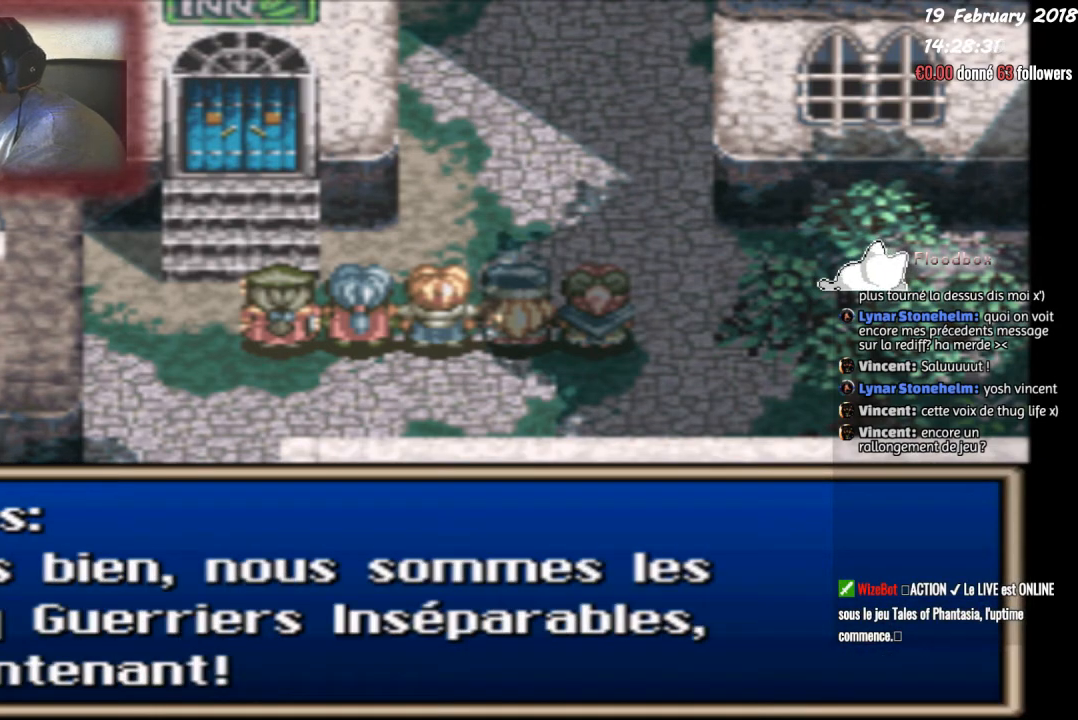
{"buttons": [], "events": []}
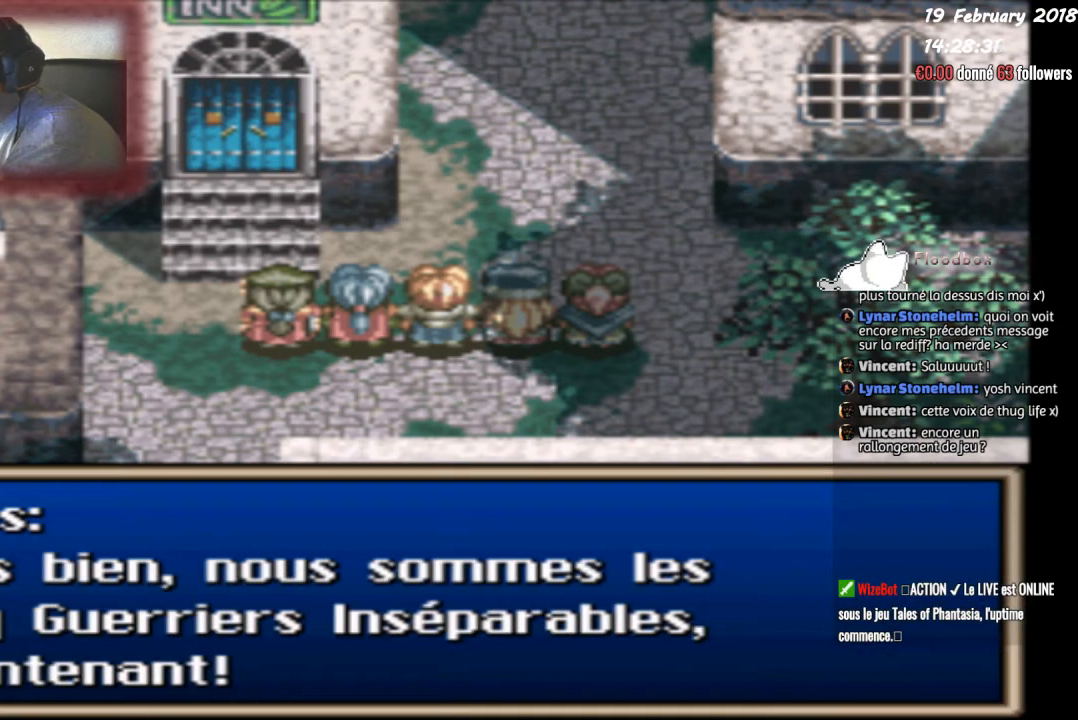
{"buttons": [], "events": []}
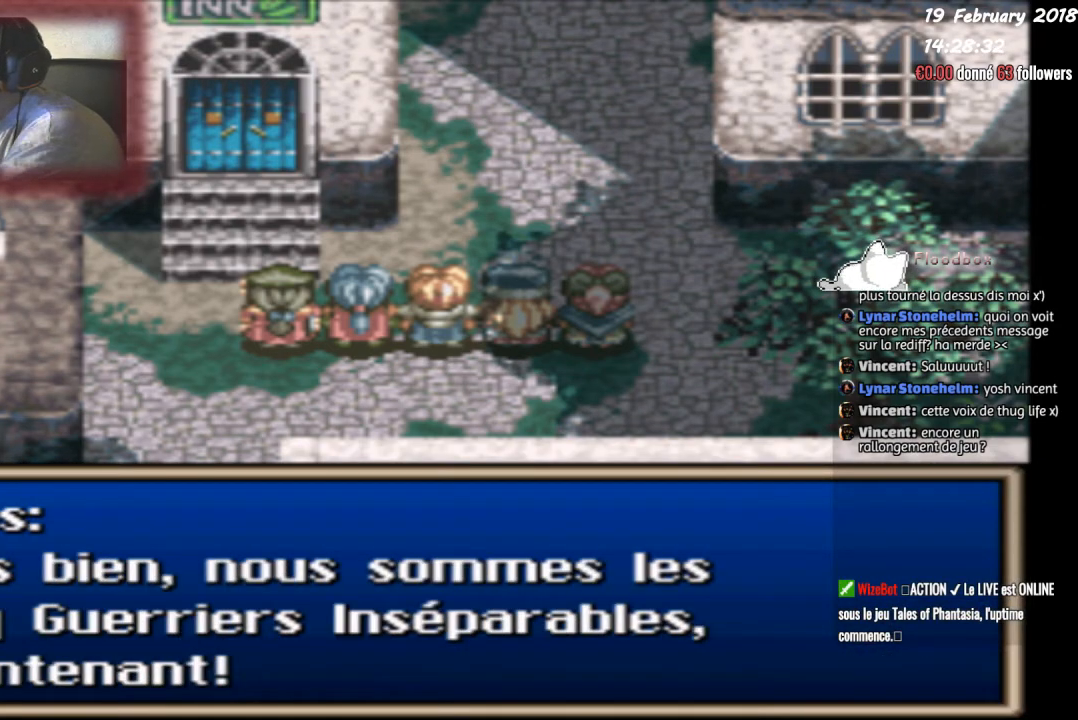
{"buttons": [], "events": []}
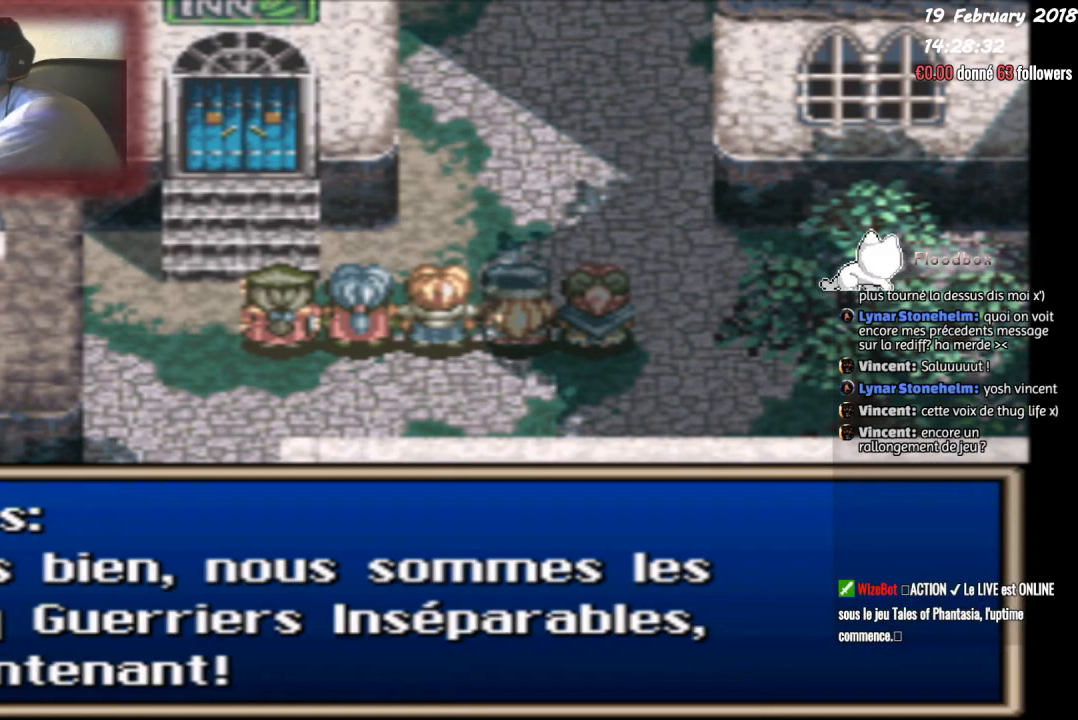
{"buttons": ["CIRCLE"], "events": [[467, "CIRCLE", "down"]]}
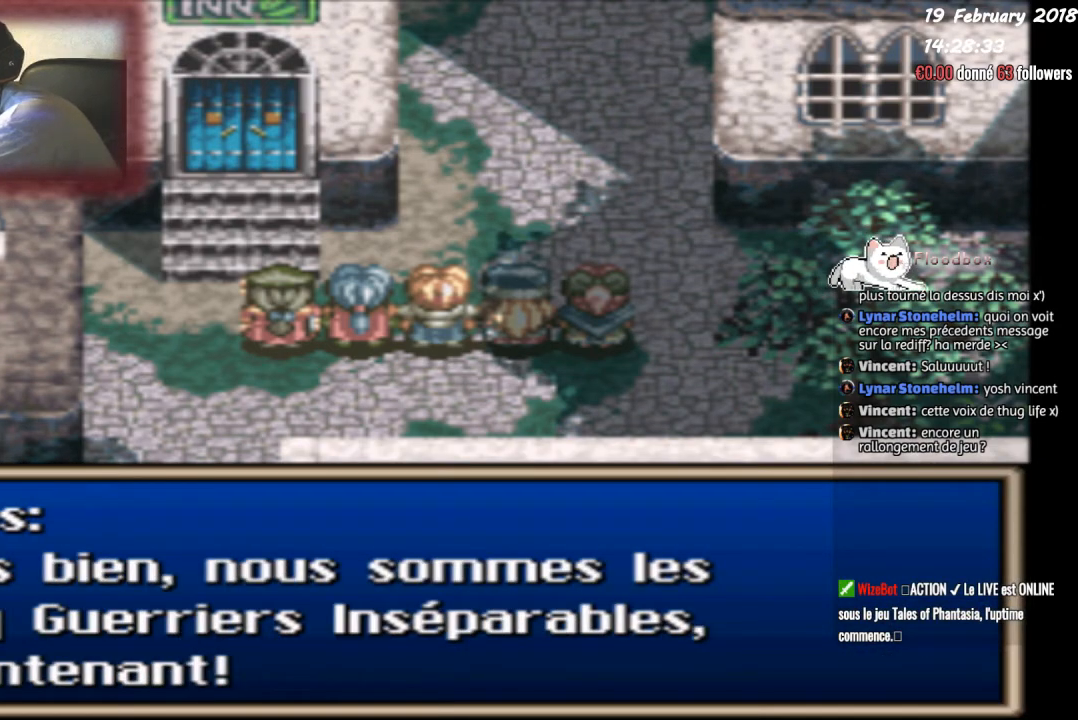
{"buttons": ["CIRCLE"], "events": []}
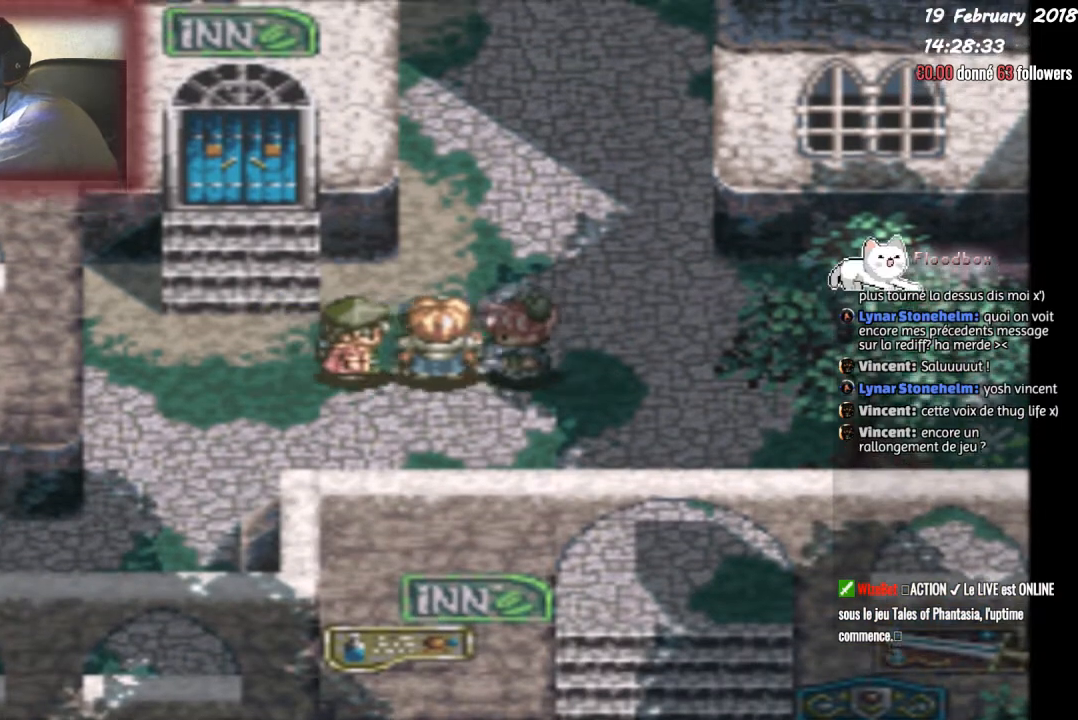
{"buttons": [], "events": [[66, "CIRCLE", "up"]]}
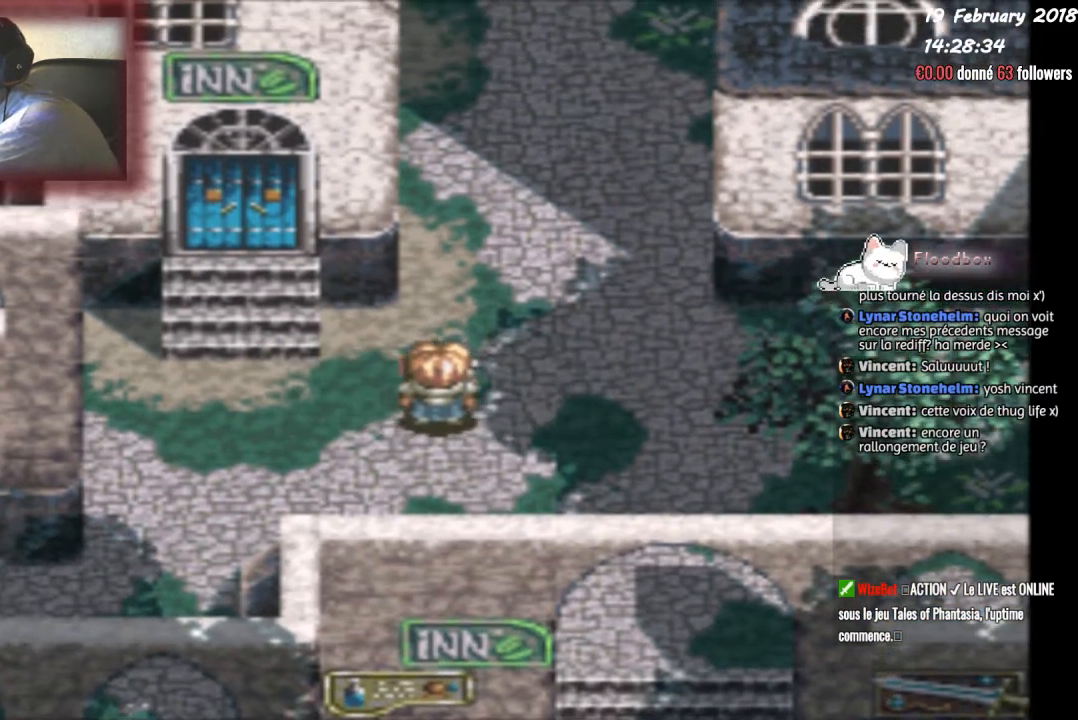
{"buttons": [], "events": []}
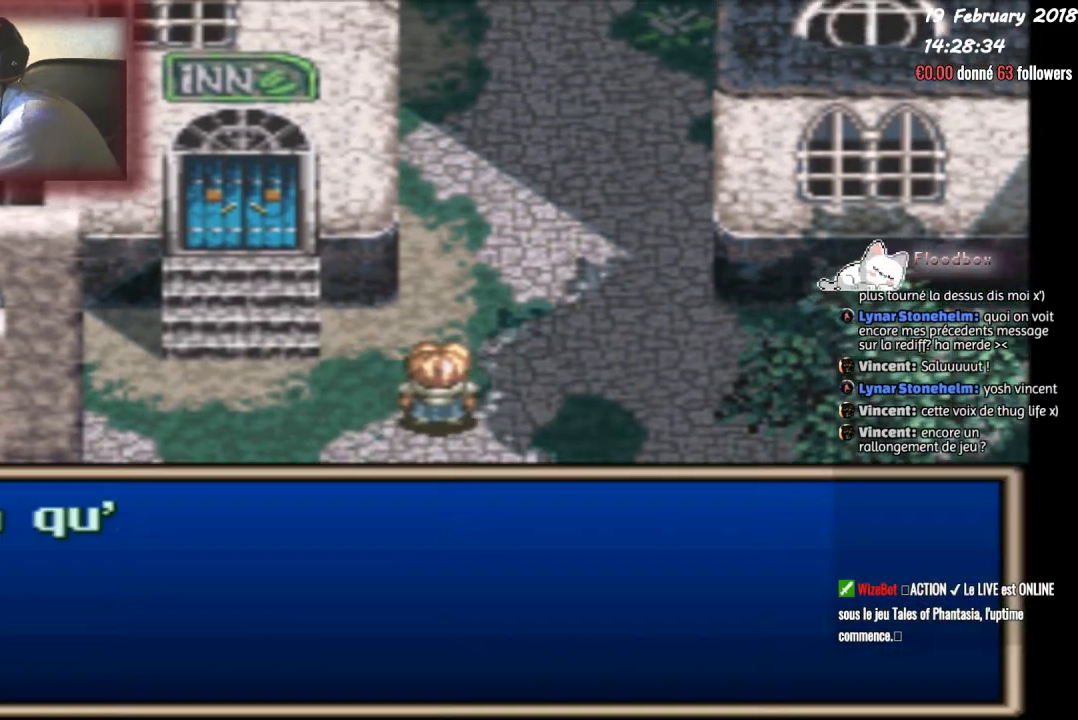
{"buttons": ["CIRCLE"], "events": [[66, "CIRCLE", "down"]]}
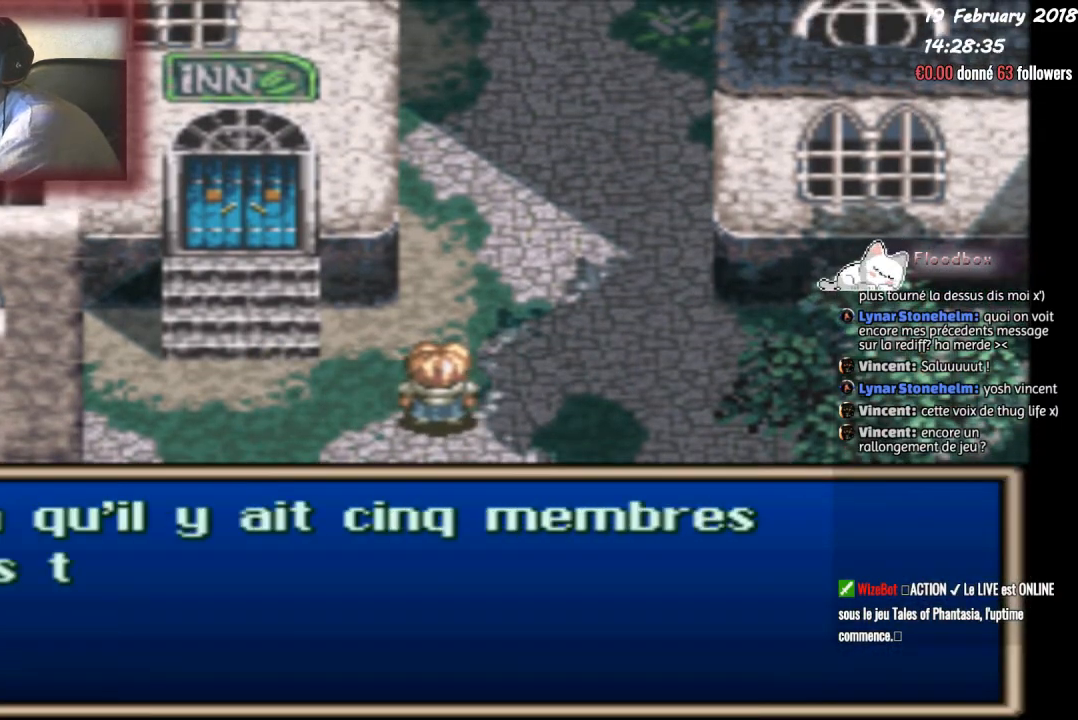
{"buttons": ["CIRCLE"], "events": []}
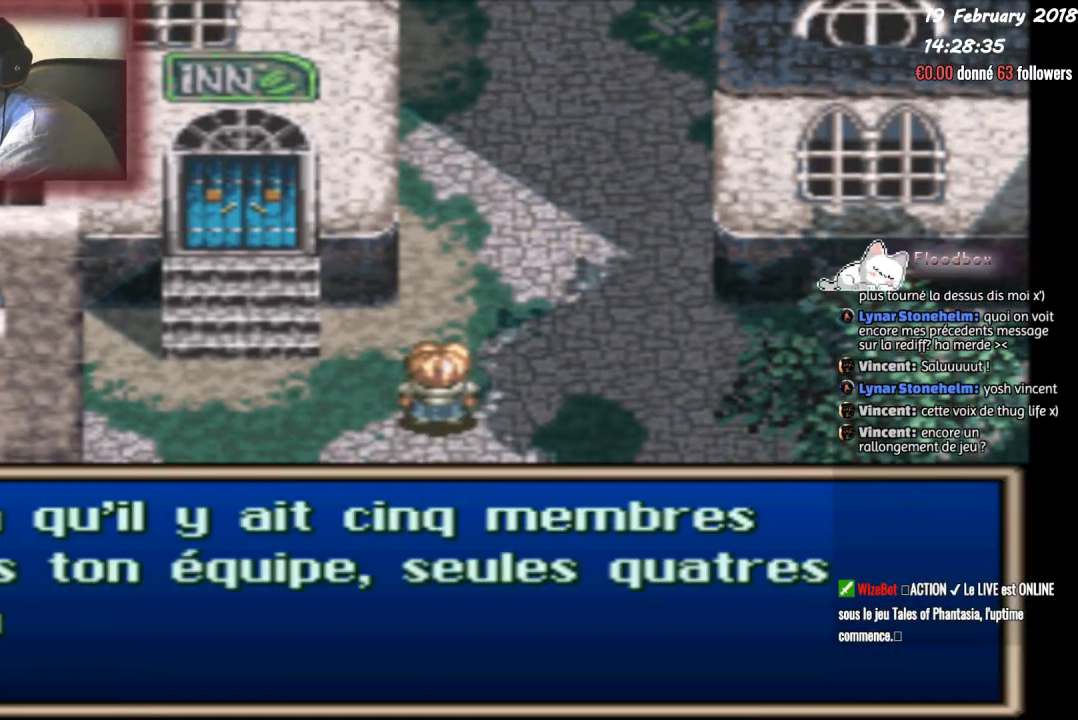
{"buttons": ["CIRCLE"], "events": []}
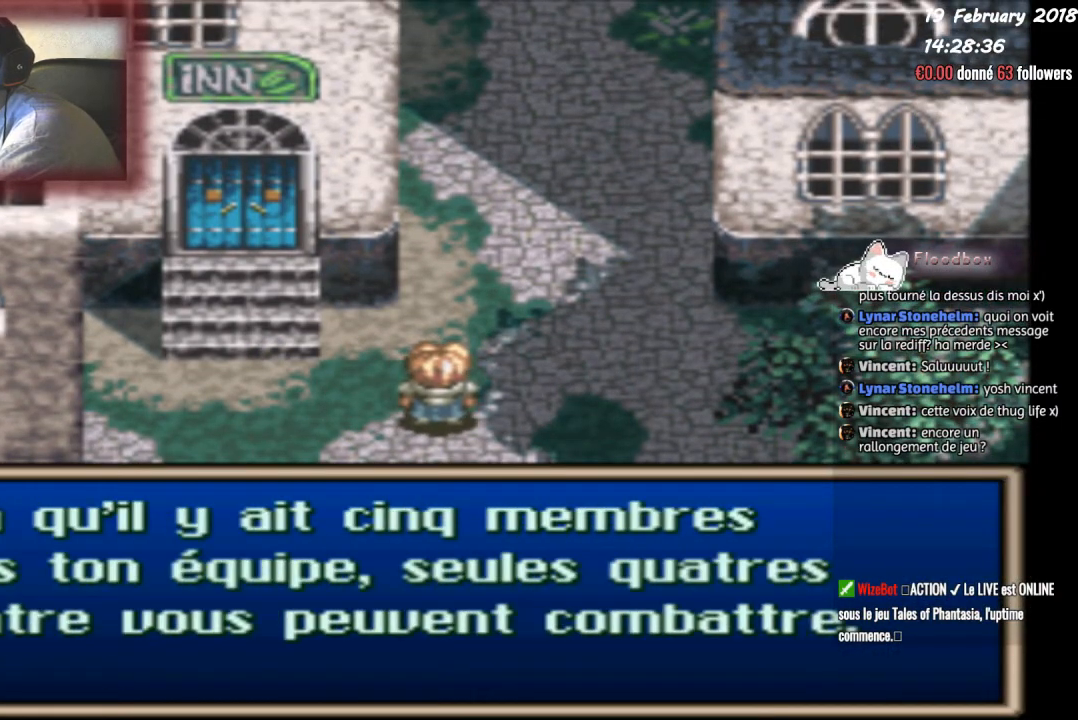
{"buttons": [], "events": [[100, "CIRCLE", "up"]]}
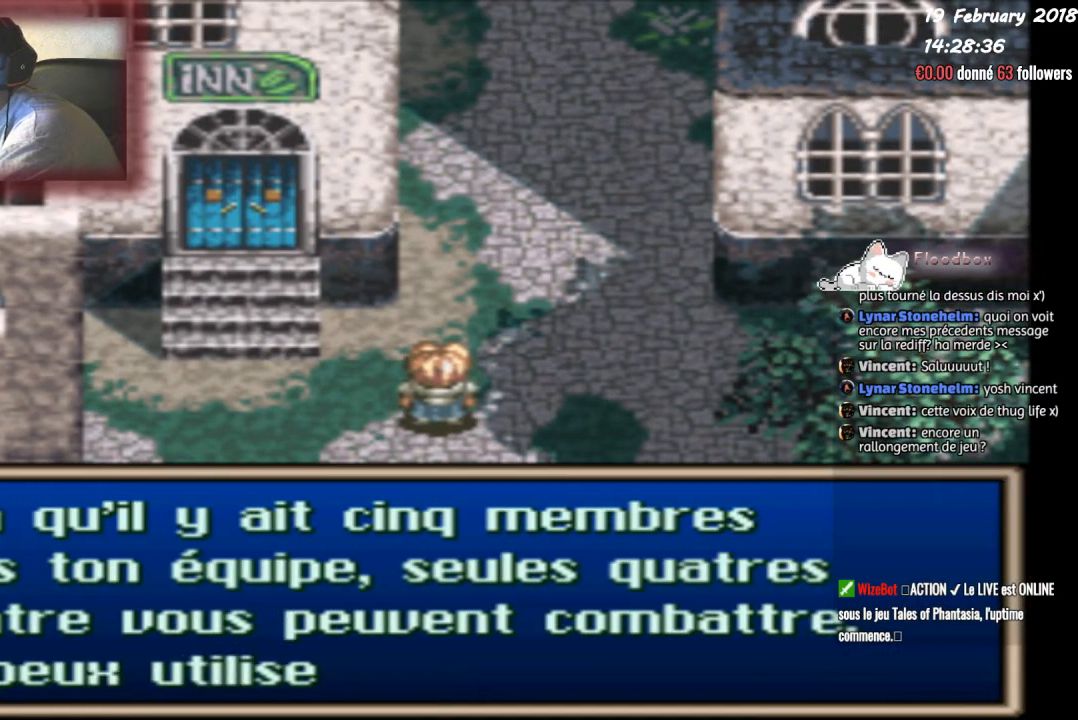
{"buttons": [], "events": []}
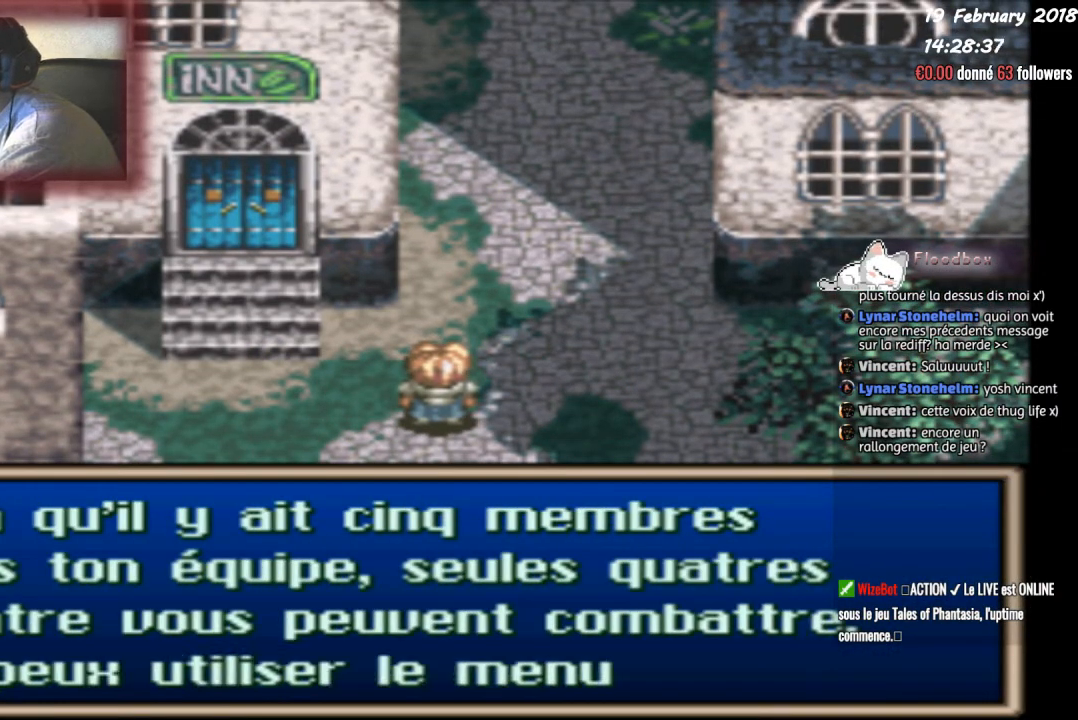
{"buttons": [], "events": []}
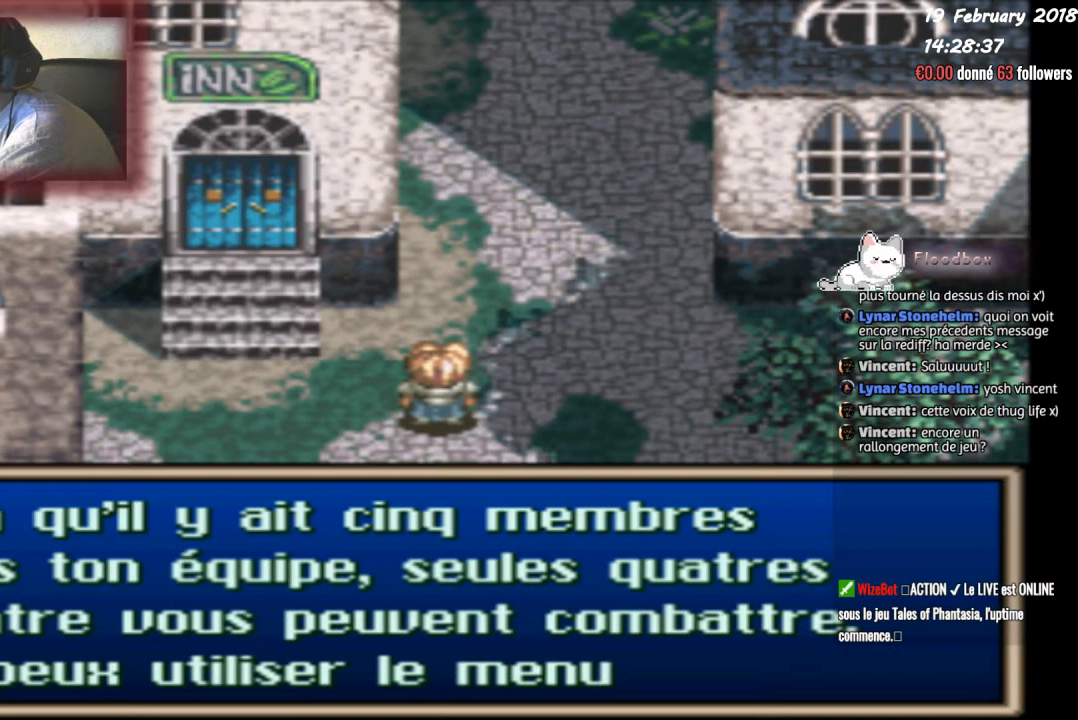
{"buttons": ["CIRCLE"], "events": [[433, "CIRCLE", "down"]]}
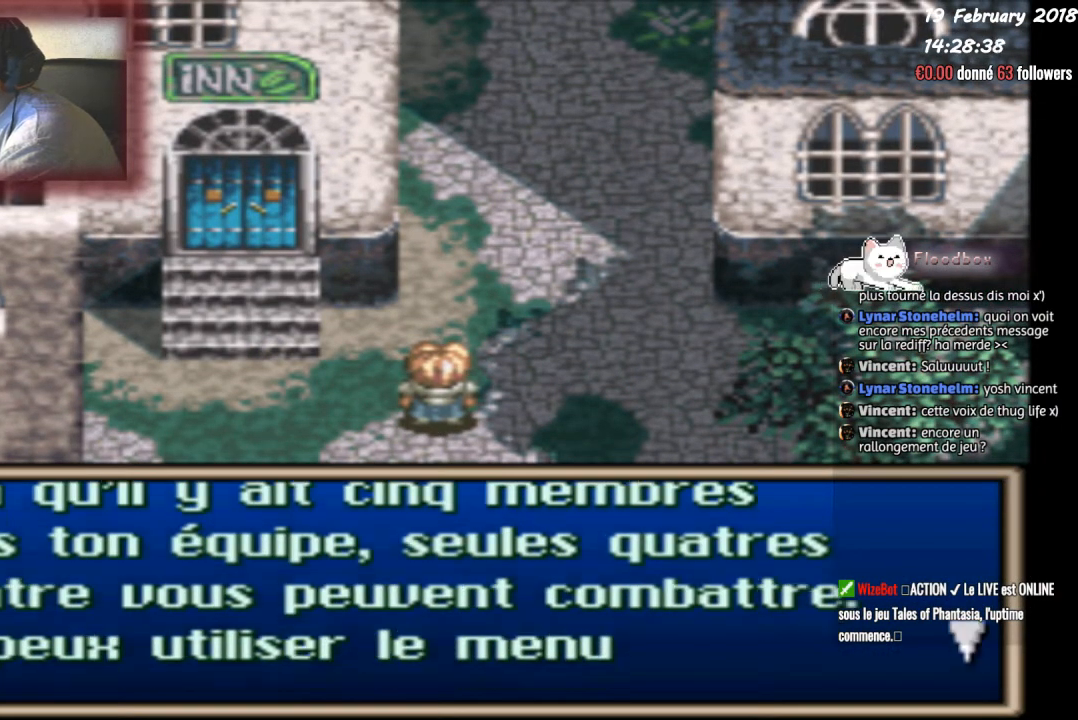
{"buttons": ["CIRCLE"], "events": []}
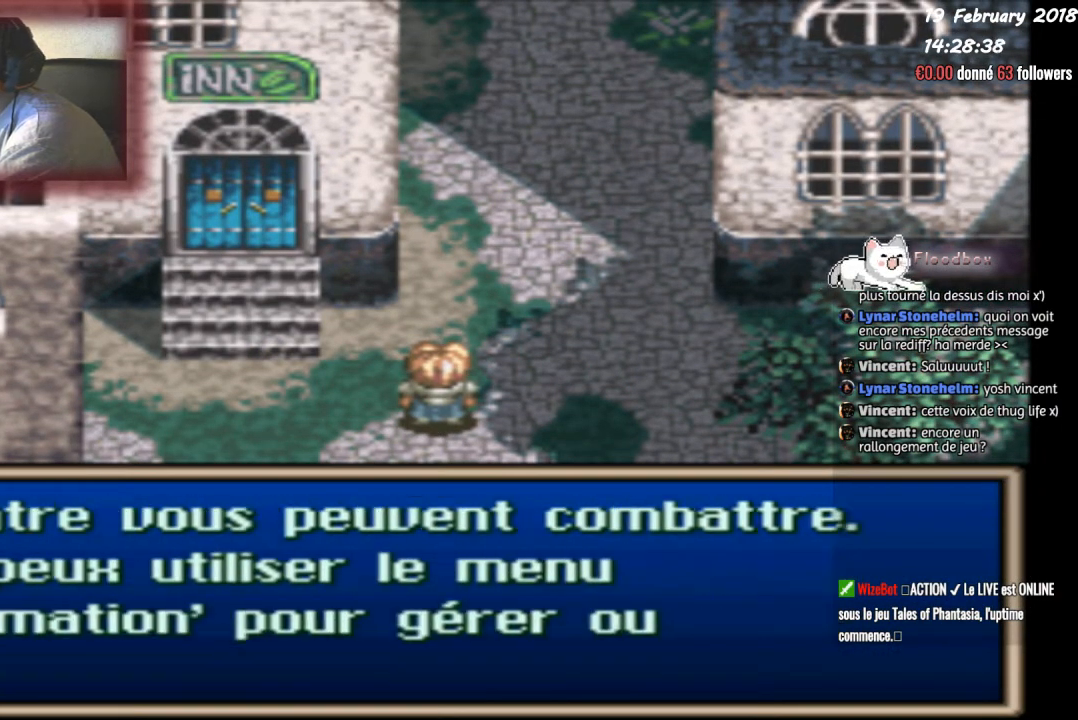
{"buttons": [], "events": [[467, "CIRCLE", "up"]]}
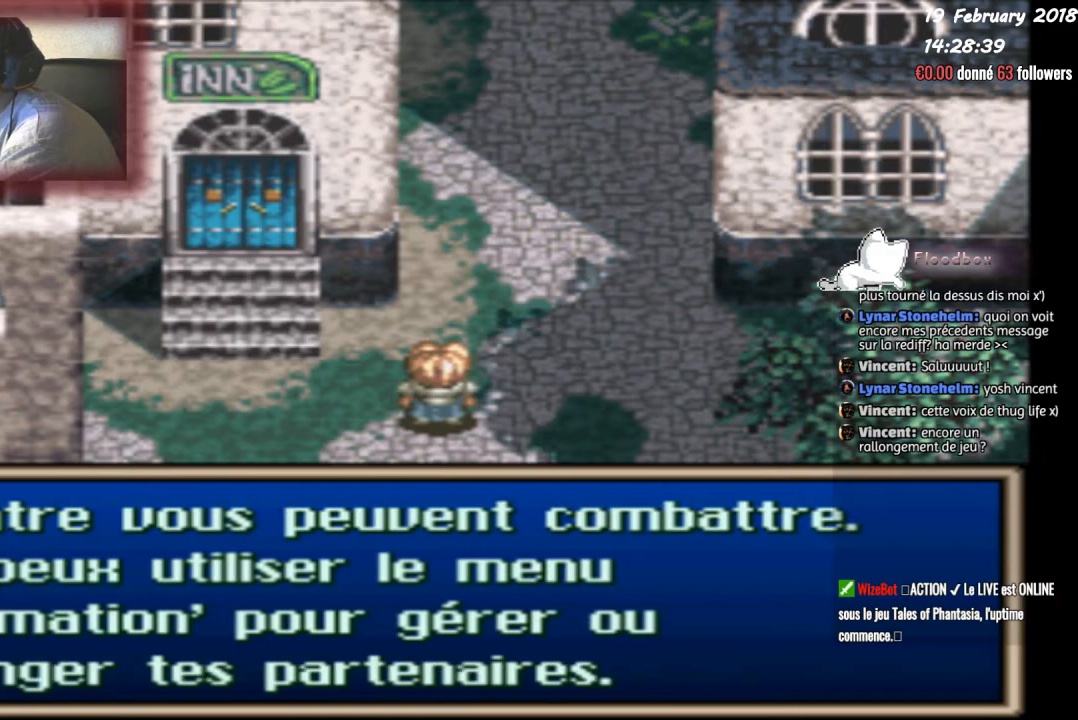
{"buttons": [], "events": []}
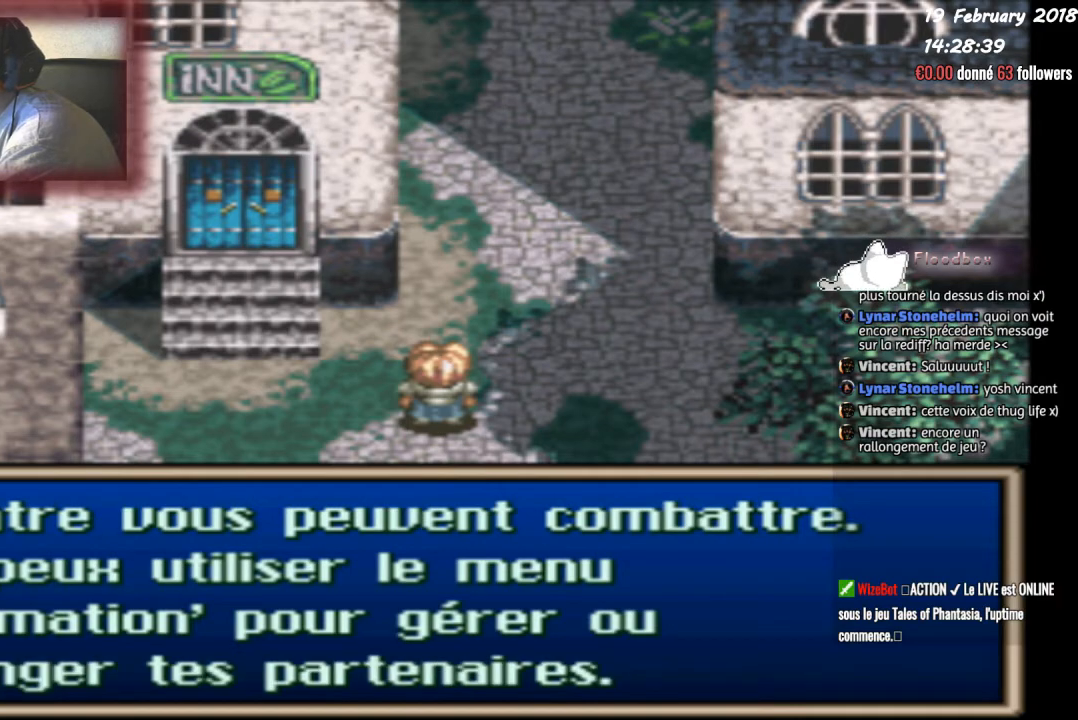
{"buttons": ["CIRCLE"], "events": [[300, "CIRCLE", "down"]]}
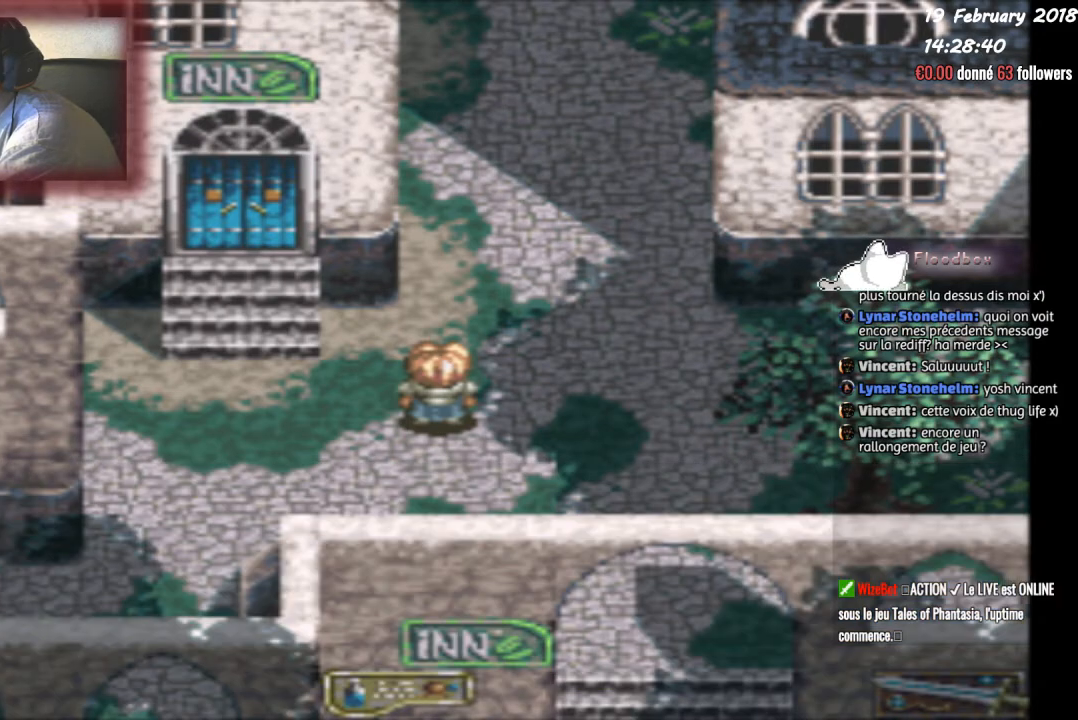
{"buttons": ["DPAD_RIGHT"], "events": [[234, "CIRCLE", "up"], [367, "DPAD_RIGHT", "down"]]}
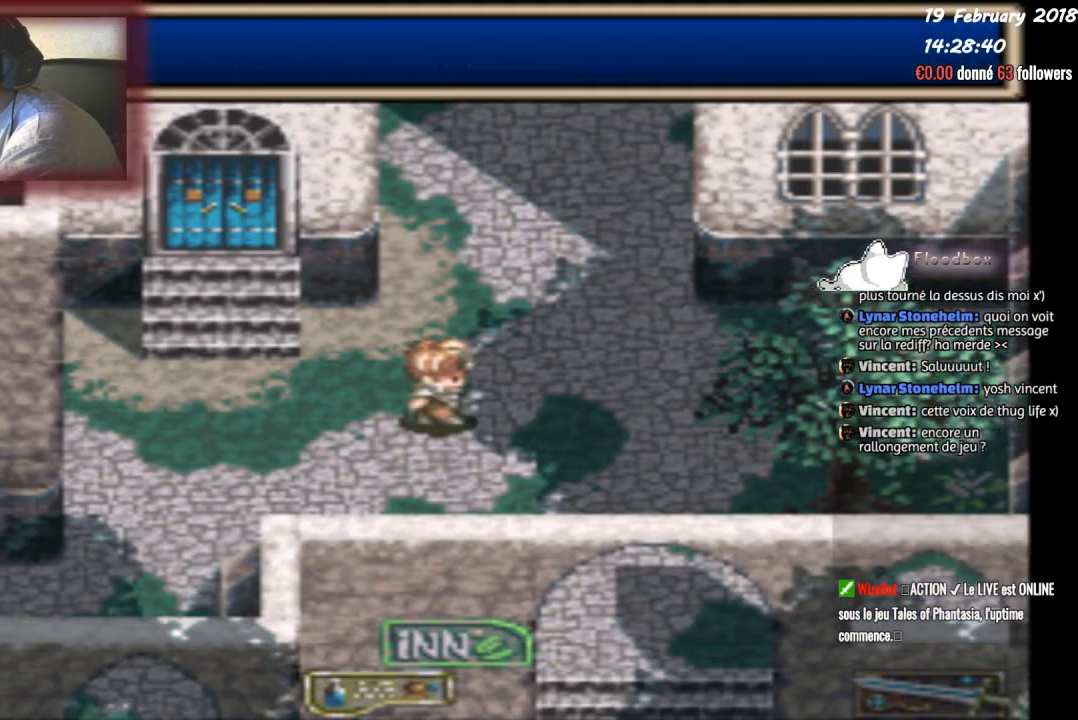
{"buttons": ["TRIANGLE"], "events": [[33, "DPAD_RIGHT", "up"], [467, "TRIANGLE", "down"]]}
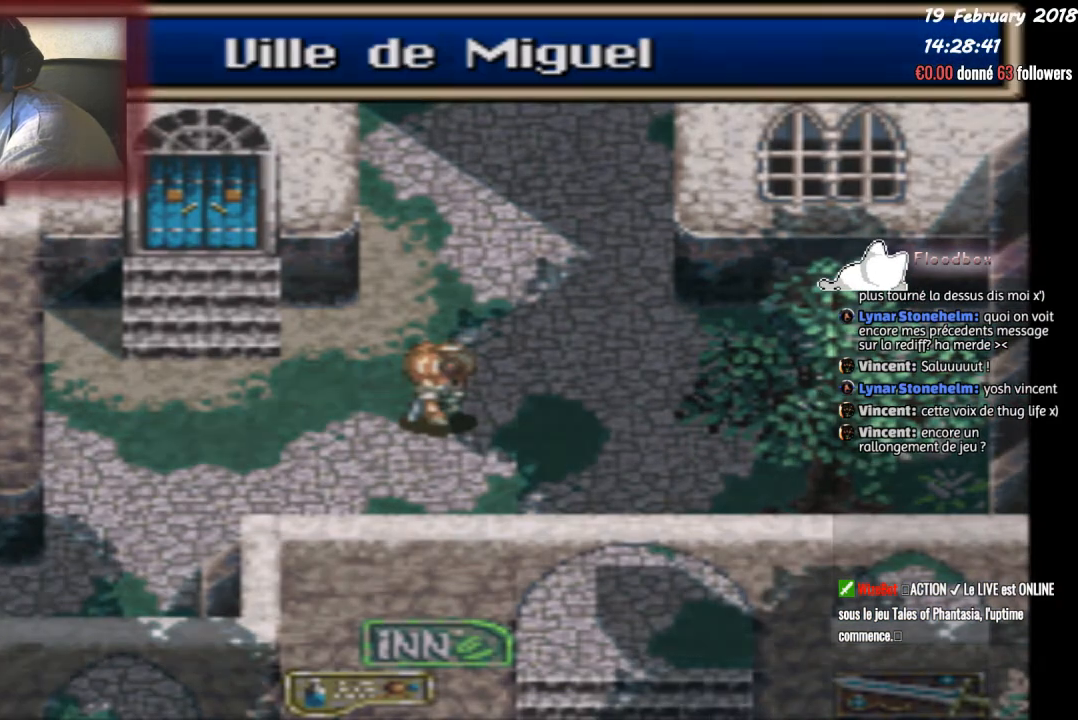
{"buttons": [], "events": [[200, "TRIANGLE", "up"]]}
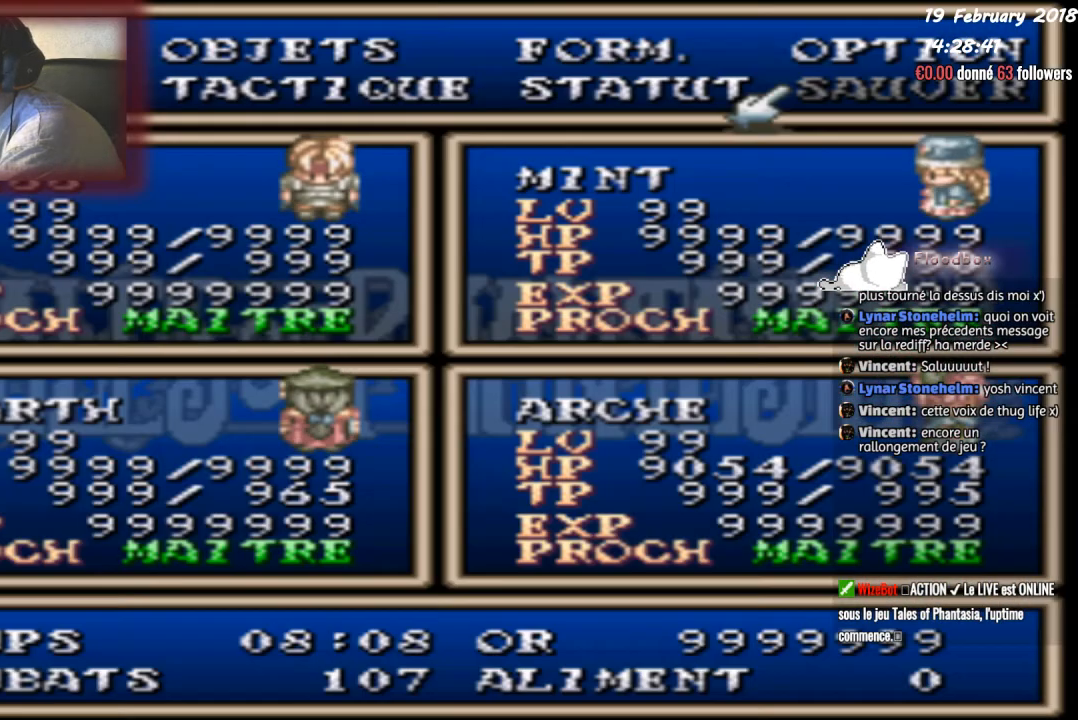
{"buttons": [], "events": []}
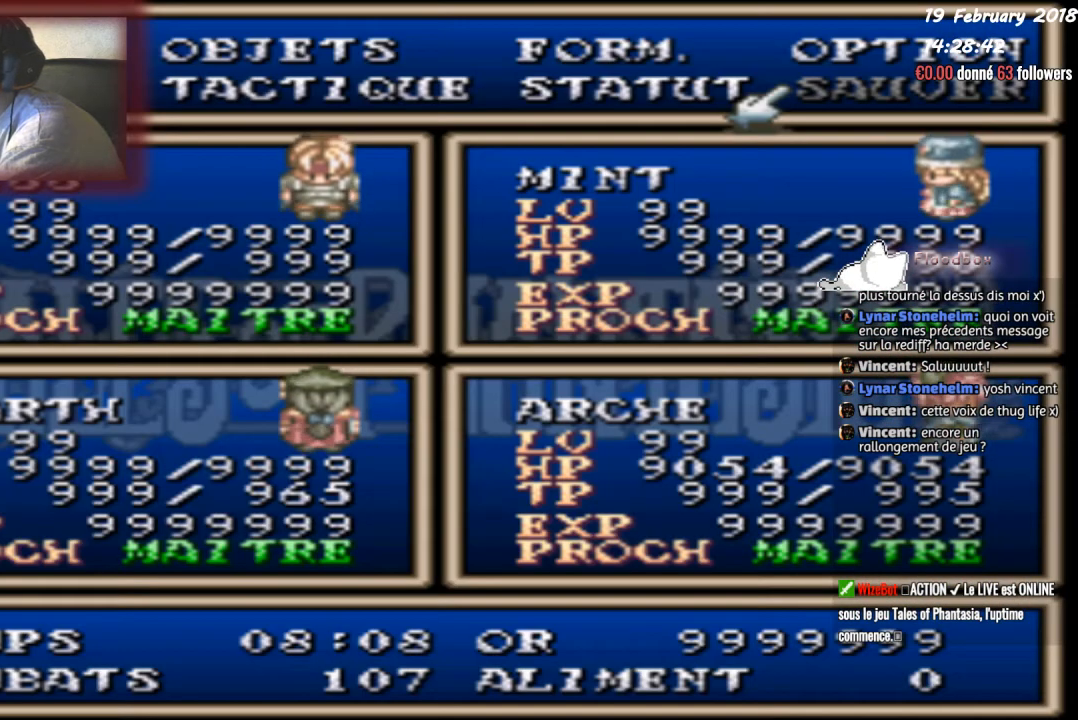
{"buttons": [], "events": [[300, "DPAD_LEFT", "down"], [434, "DPAD_LEFT", "up"]]}
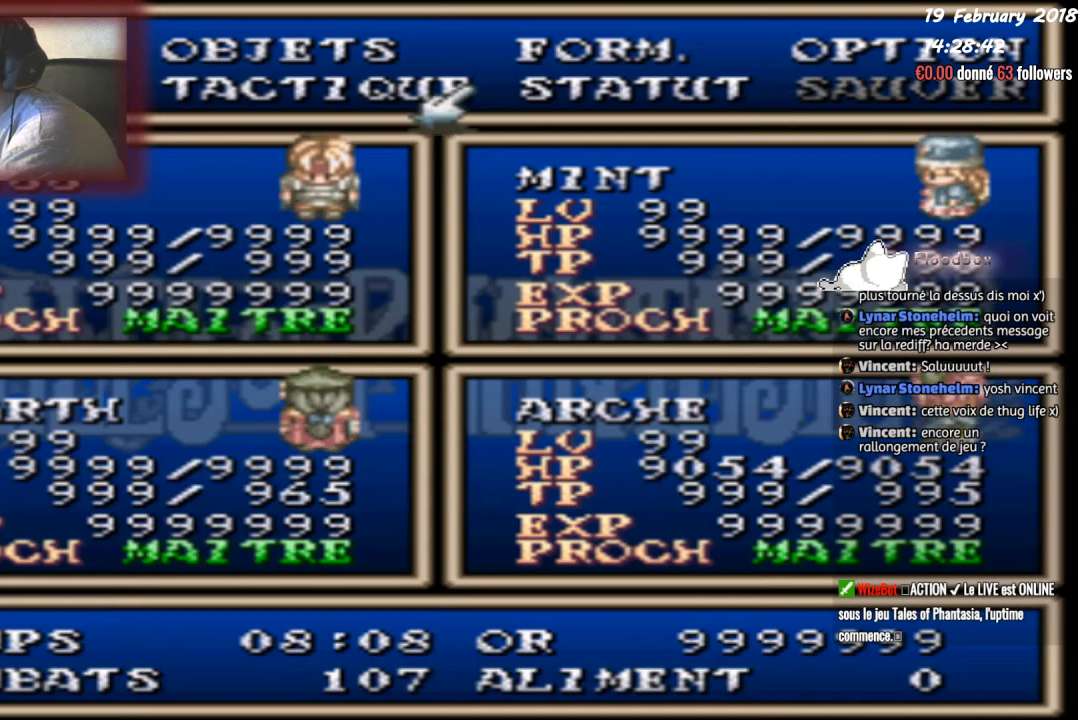
{"buttons": [], "events": [[300, "DPAD_UP", "down"], [400, "DPAD_UP", "up"]]}
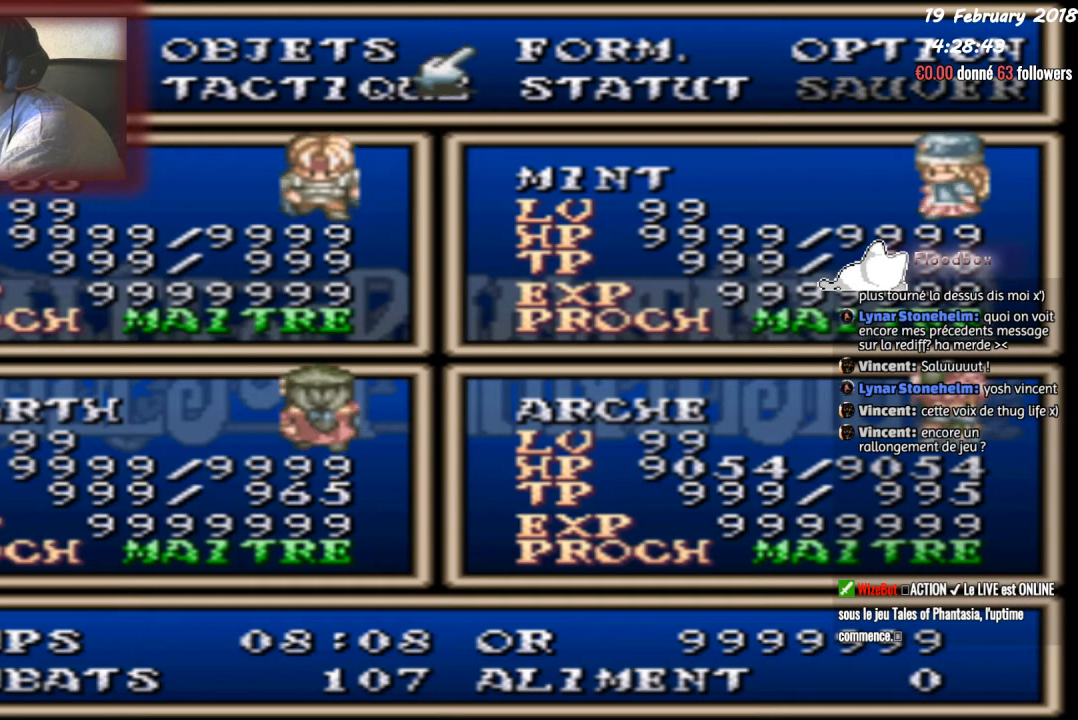
{"buttons": [], "events": [[200, "DPAD_LEFT", "down"], [334, "DPAD_LEFT", "up"]]}
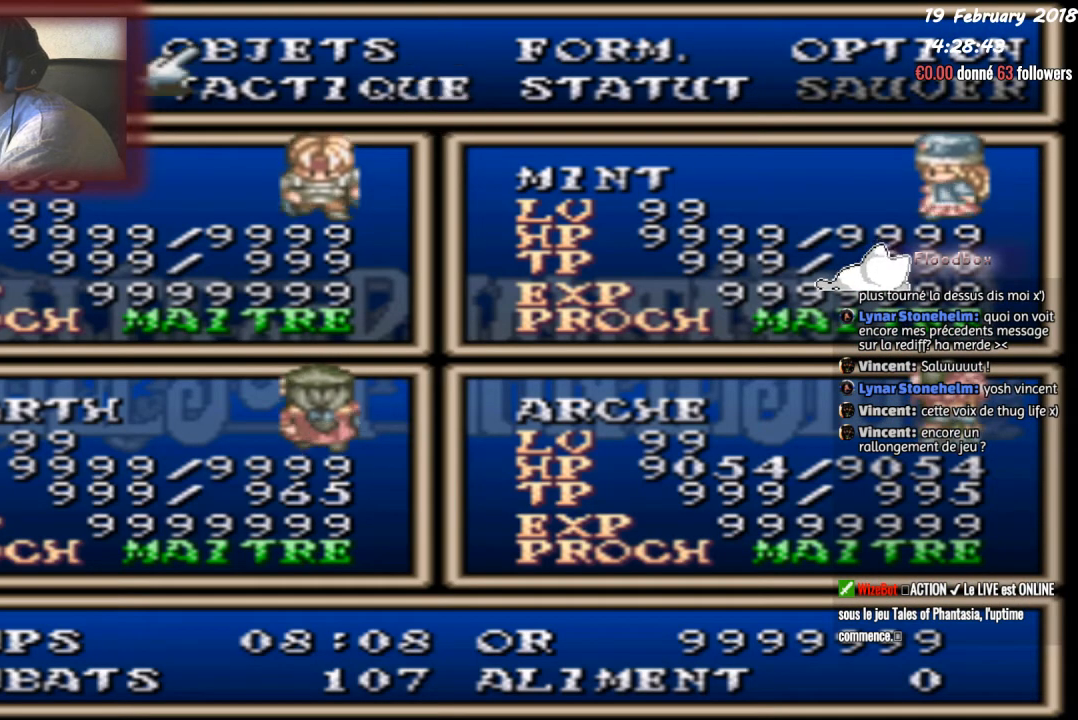
{"buttons": [], "events": [[200, "DPAD_LEFT", "down"], [333, "DPAD_LEFT", "up"]]}